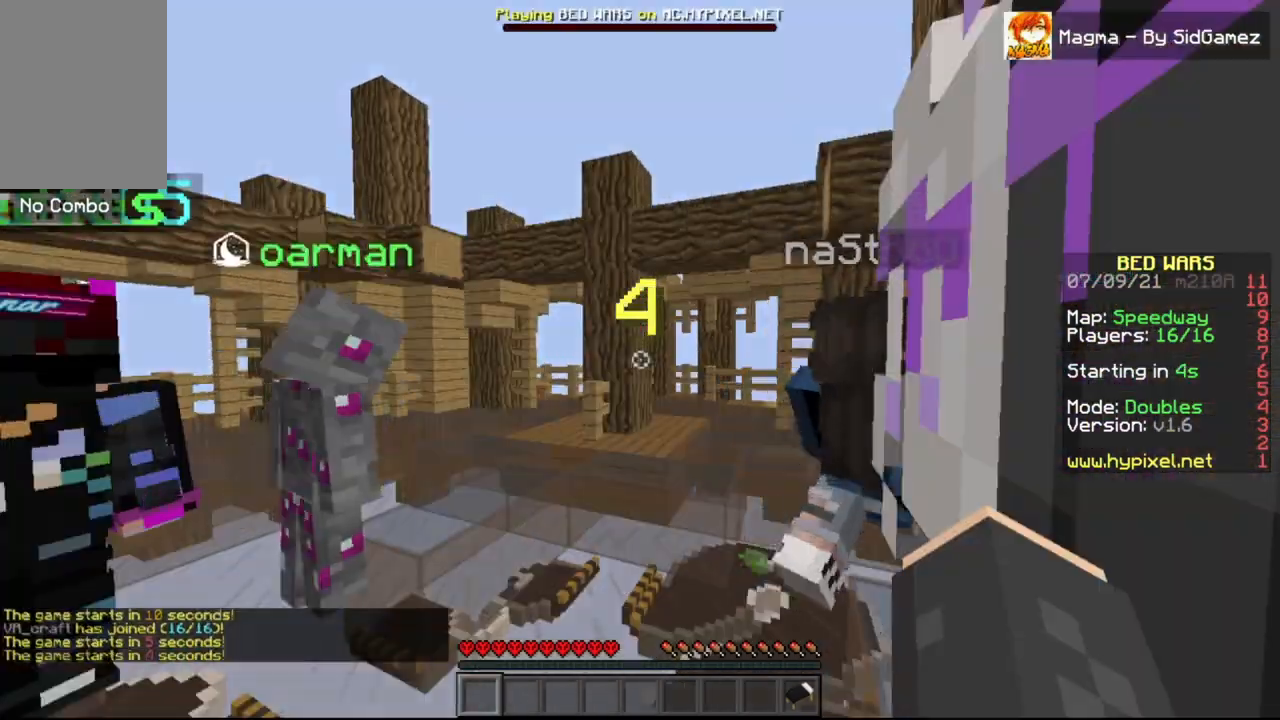
Gameplay with keyboard and mouse; each line is a JSON object with the keys and mouse buttons held at the frame after it. "events" lists presses ("down") and releases ("up") of "a", "d", "s", "space", "w", "mouse_left" and "mouse_right" between this image and that frame as [ms after this image, input, new state], when the widget could be followed in between. "mouse_left", "mouse_right" = the "left", "right" buttons of the "mouse" list. No other keys are recorded. Fast repeated clicks can show as one long hold. Mouse movement is not recorded.
{"keys": ["d", "w"], "mouse": [], "events": [[500, "d", "down"], [500, "w", "down"]]}
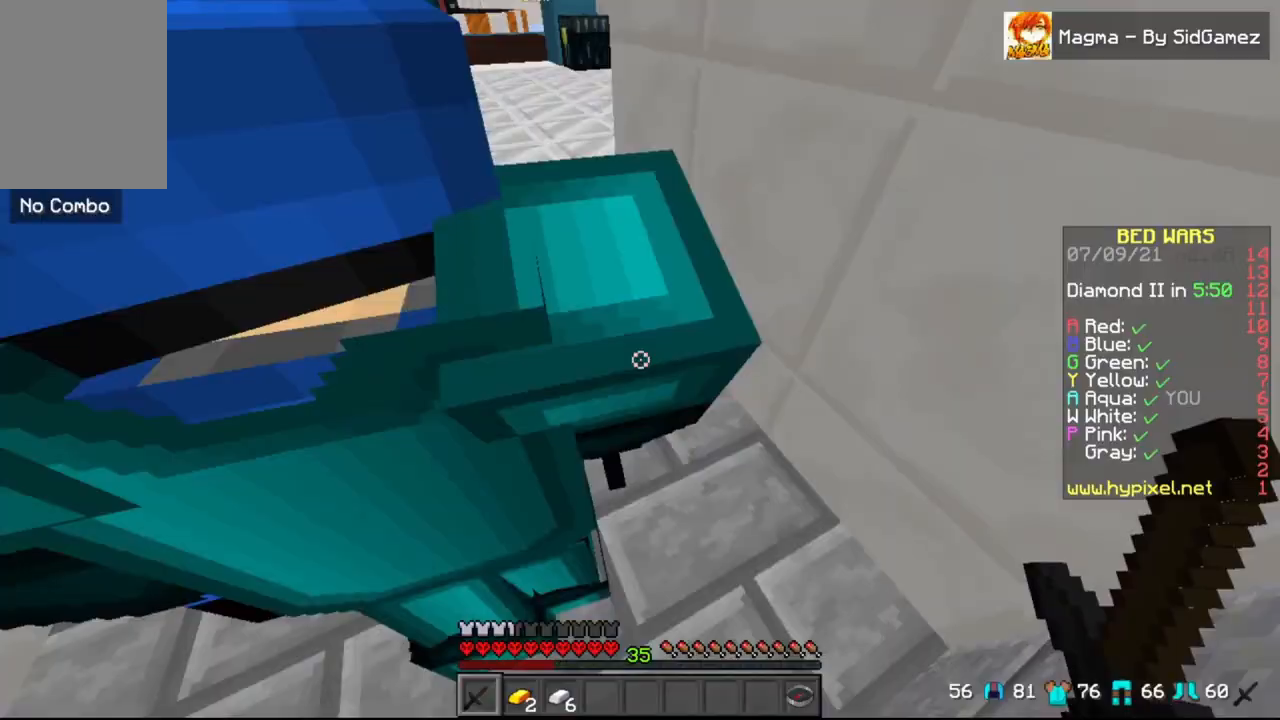
{"keys": ["a", "w"], "mouse": [], "events": [[375, "a", "down"], [375, "d", "up"]]}
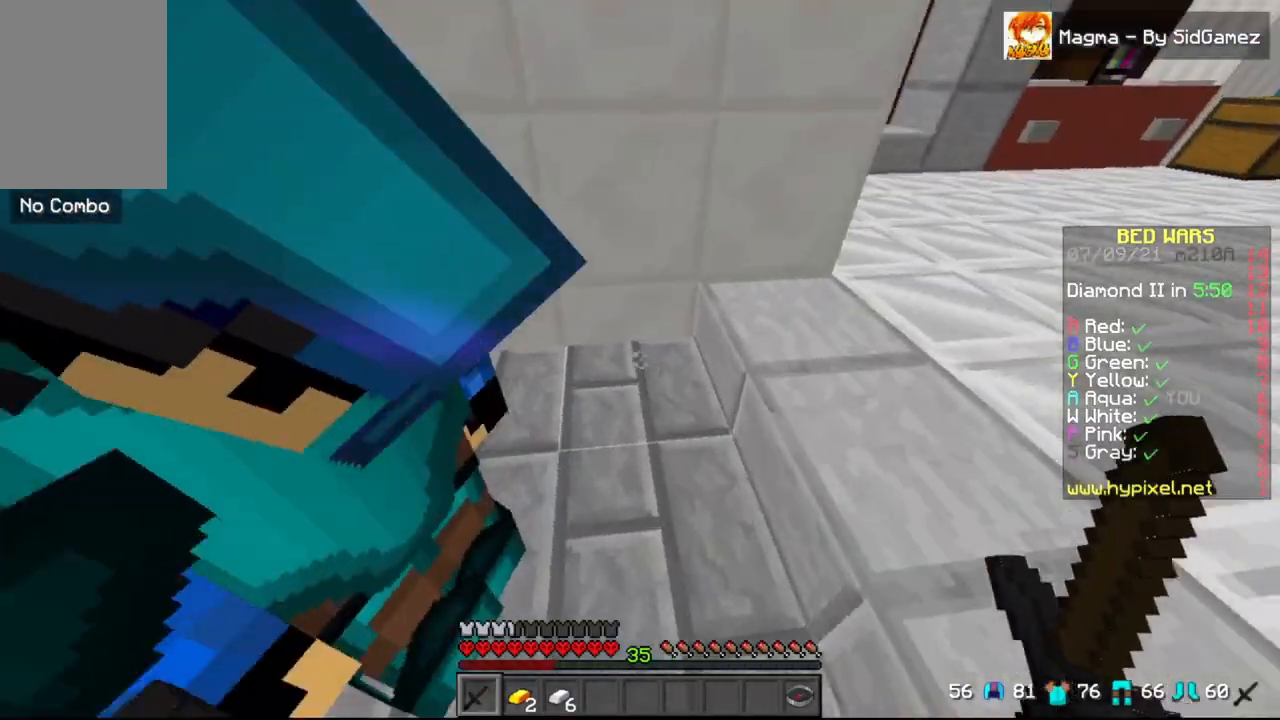
{"keys": ["d", "w"], "mouse": [], "events": [[458, "a", "up"], [458, "d", "down"]]}
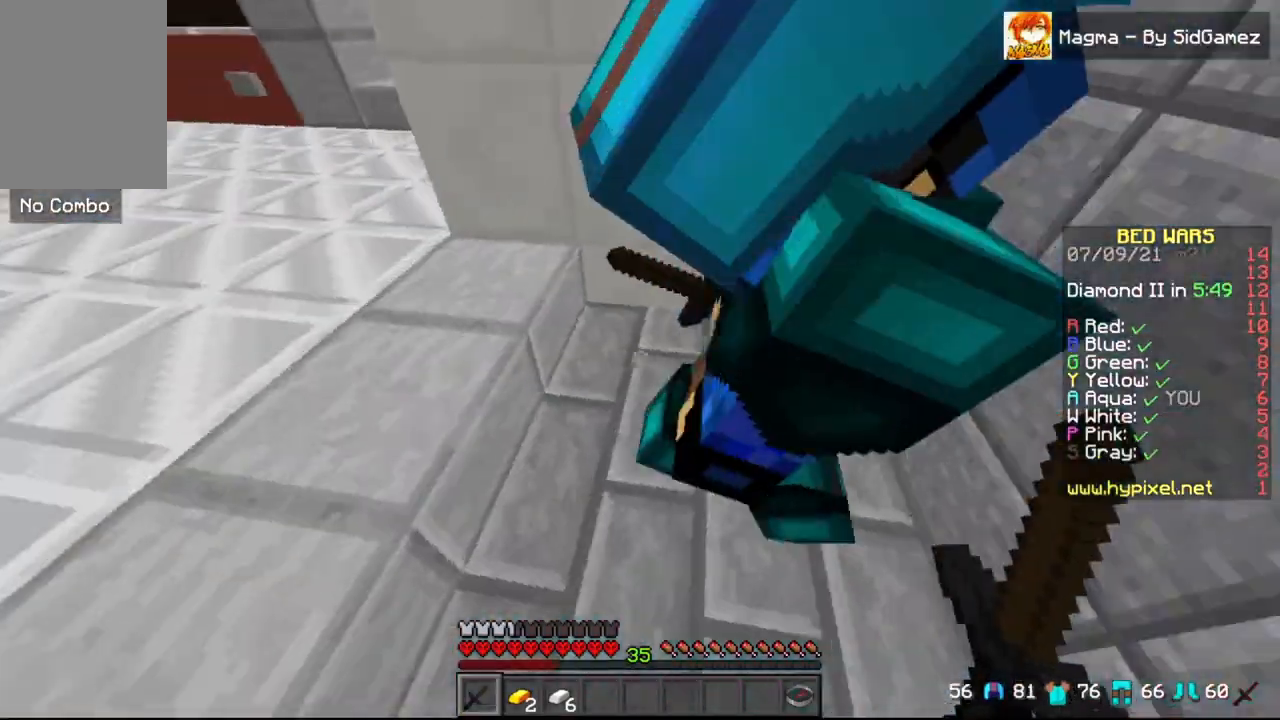
{"keys": ["d", "w"], "mouse": [], "events": []}
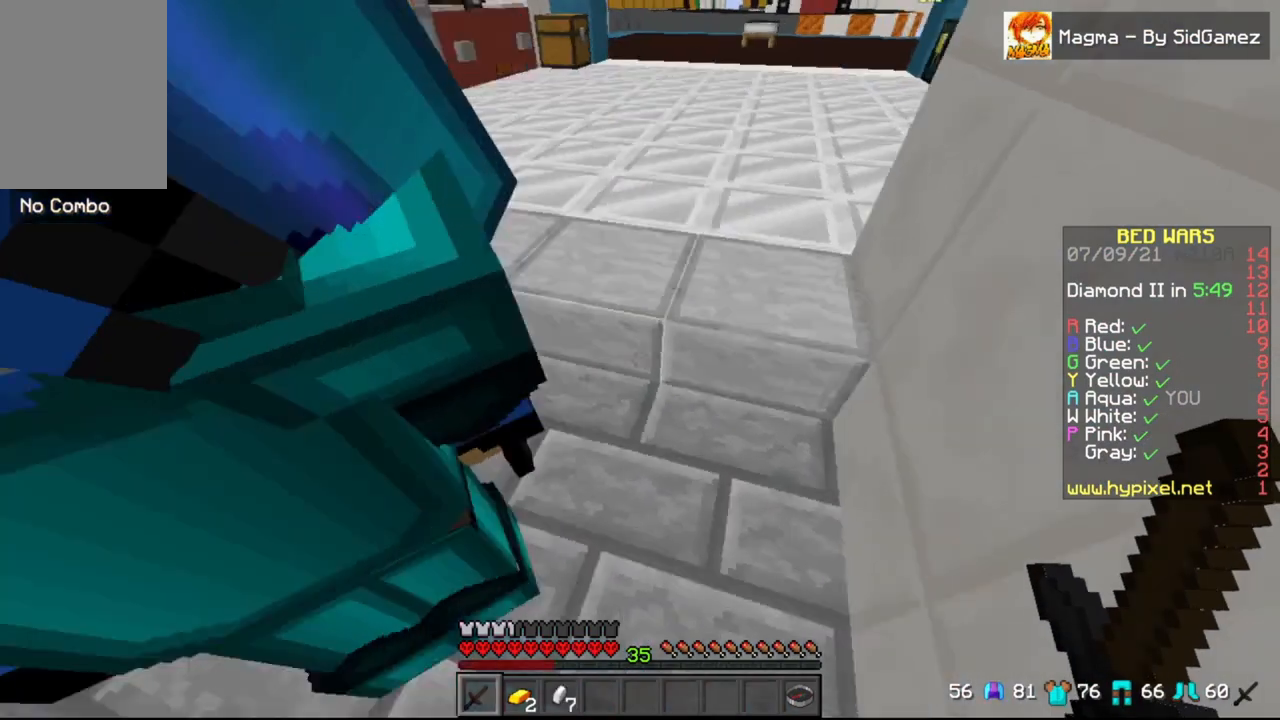
{"keys": ["a", "w"], "mouse": [], "events": [[208, "a", "down"], [250, "d", "up"]]}
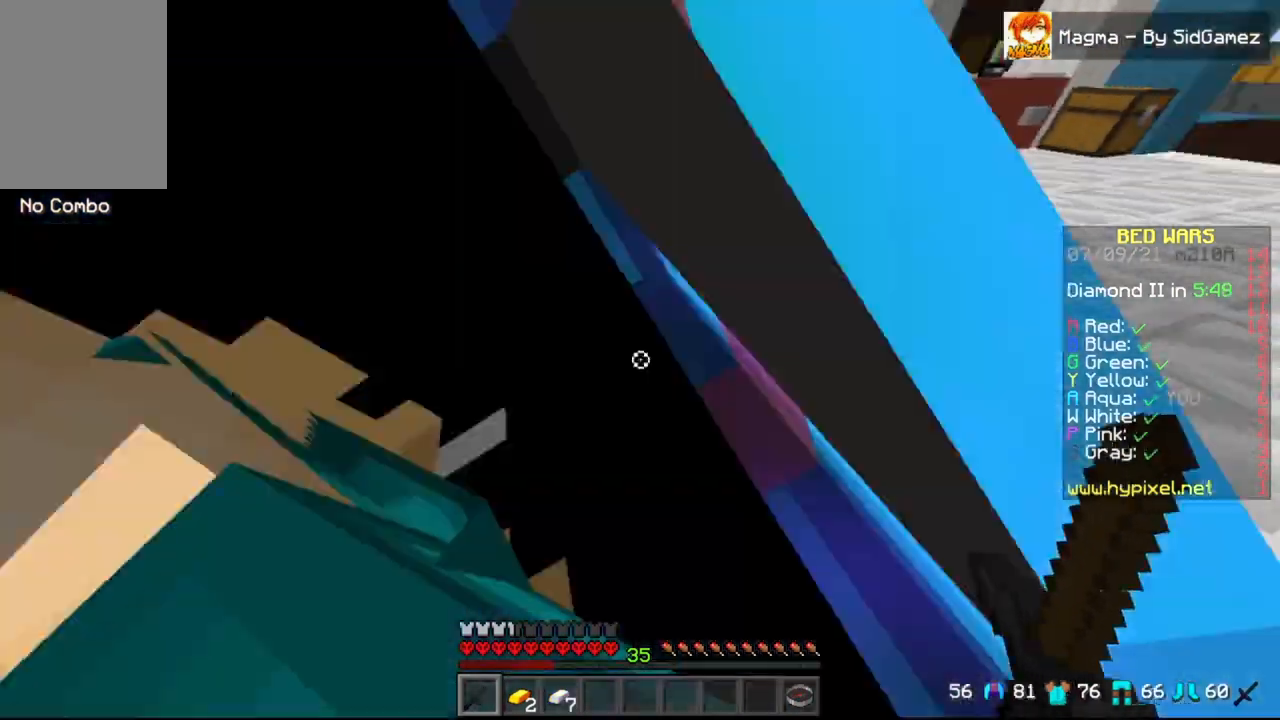
{"keys": ["d", "w"], "mouse": [], "events": [[292, "d", "down"], [333, "a", "up"]]}
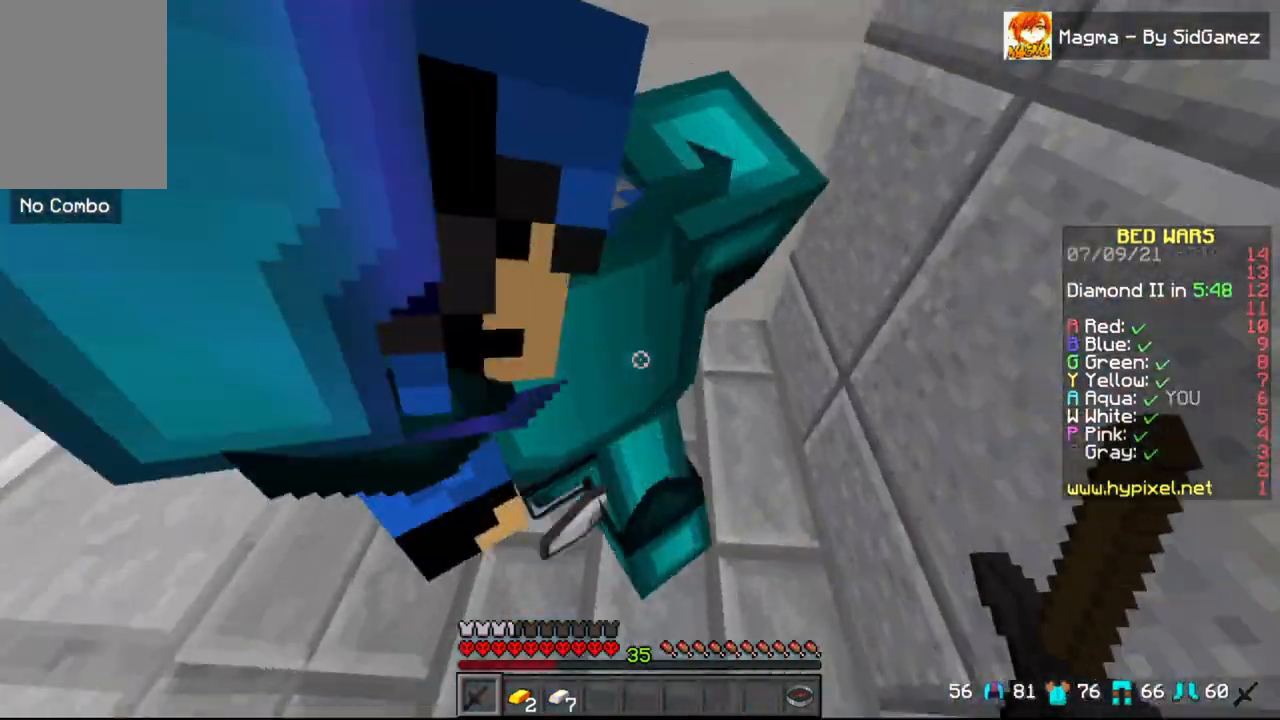
{"keys": ["a", "d", "w"], "mouse": [], "events": [[500, "a", "down"]]}
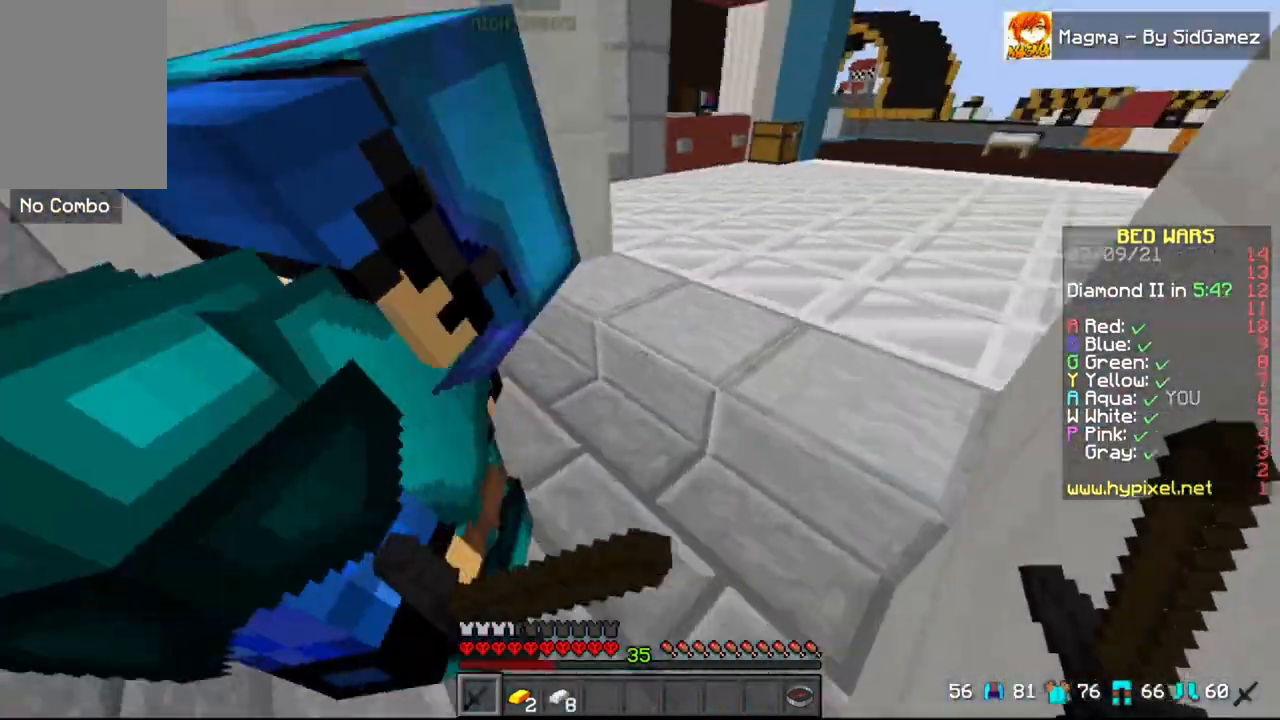
{"keys": ["a", "w"], "mouse": [], "events": [[83, "d", "up"]]}
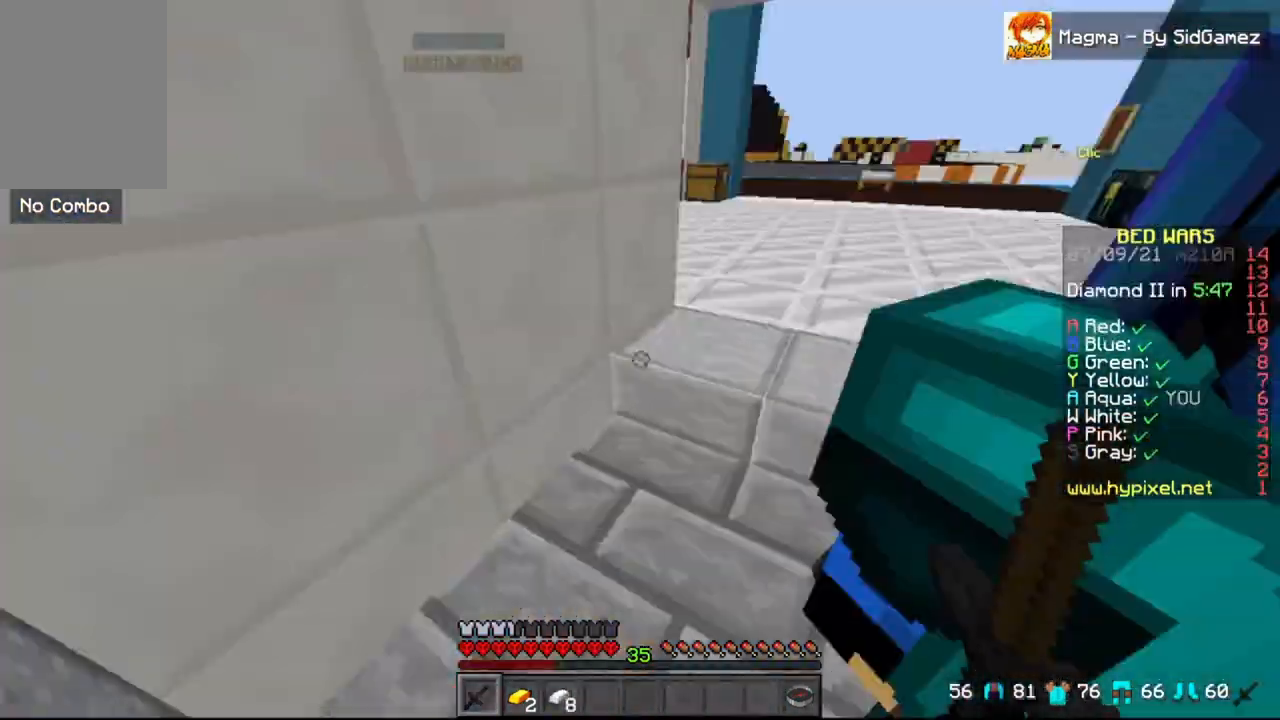
{"keys": ["d", "w"], "mouse": [], "events": [[250, "a", "up"], [375, "d", "down"]]}
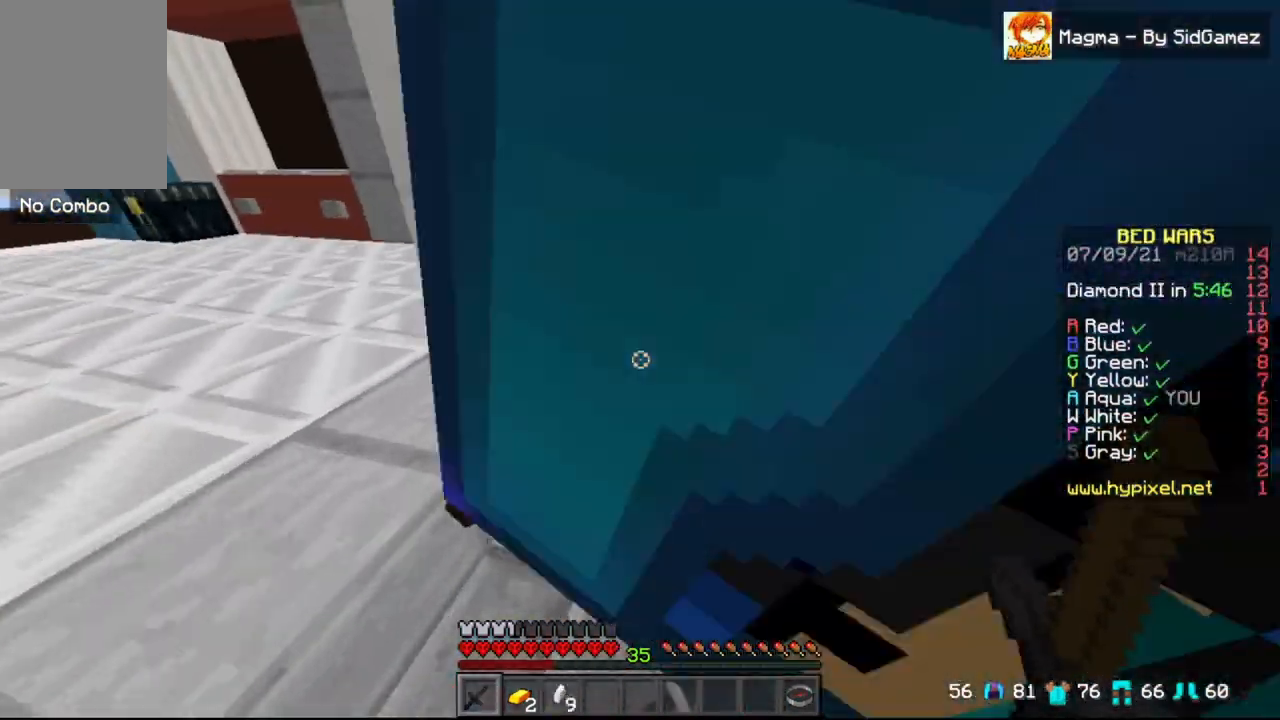
{"keys": ["a", "w"], "mouse": [], "events": [[417, "a", "down"], [417, "d", "up"]]}
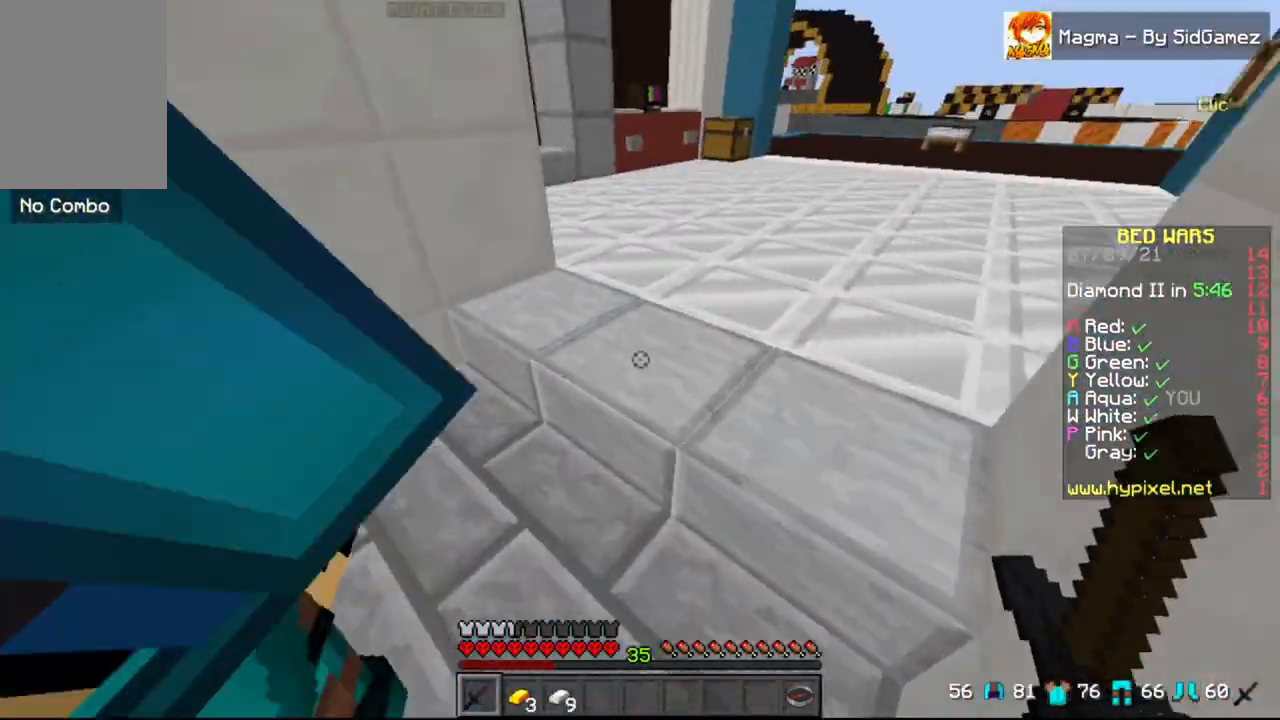
{"keys": ["d", "w"], "mouse": [], "events": [[417, "a", "up"], [417, "d", "down"]]}
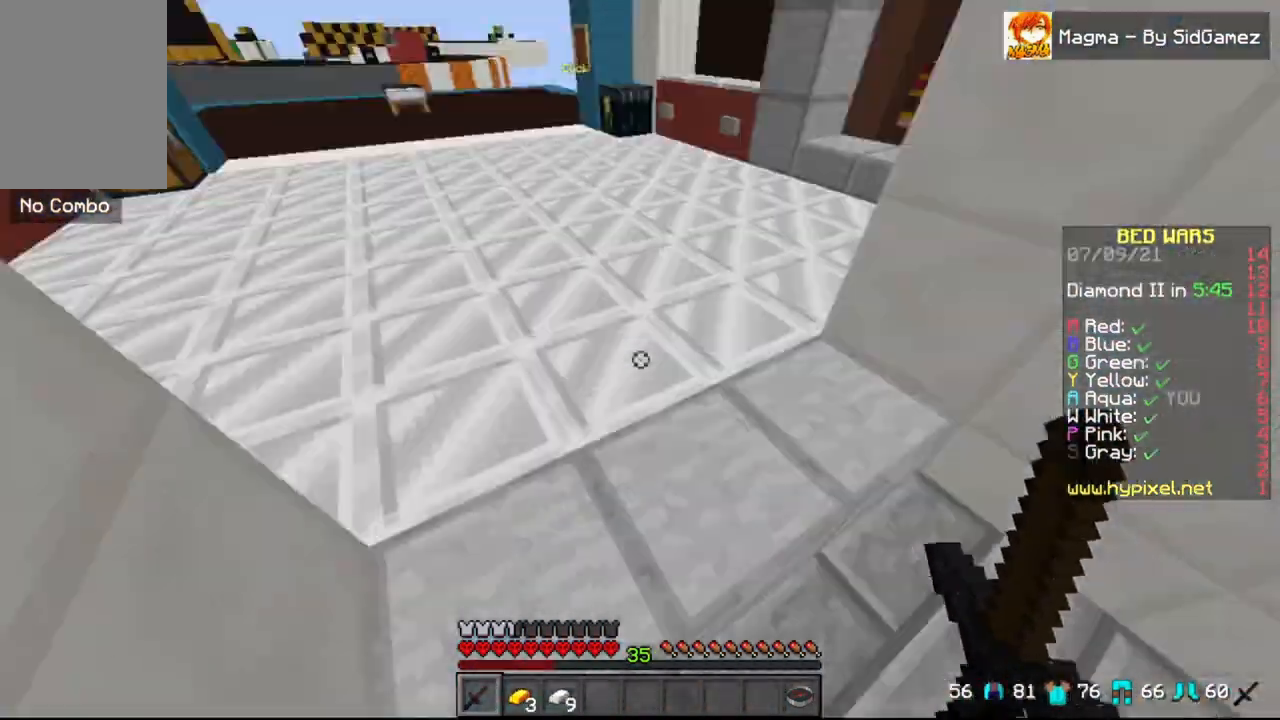
{"keys": ["d", "w"], "mouse": [], "events": [[42, "w", "up"], [125, "w", "down"]]}
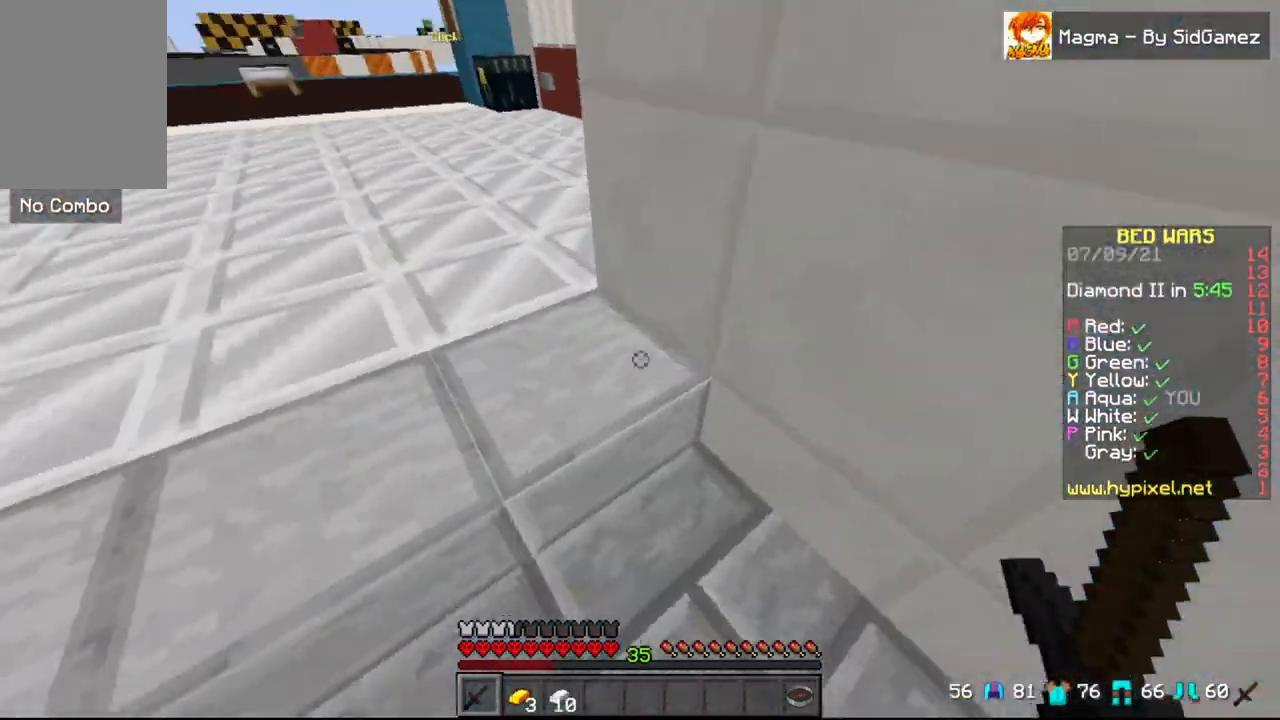
{"keys": ["a", "w"], "mouse": [], "events": [[83, "a", "down"], [208, "d", "up"]]}
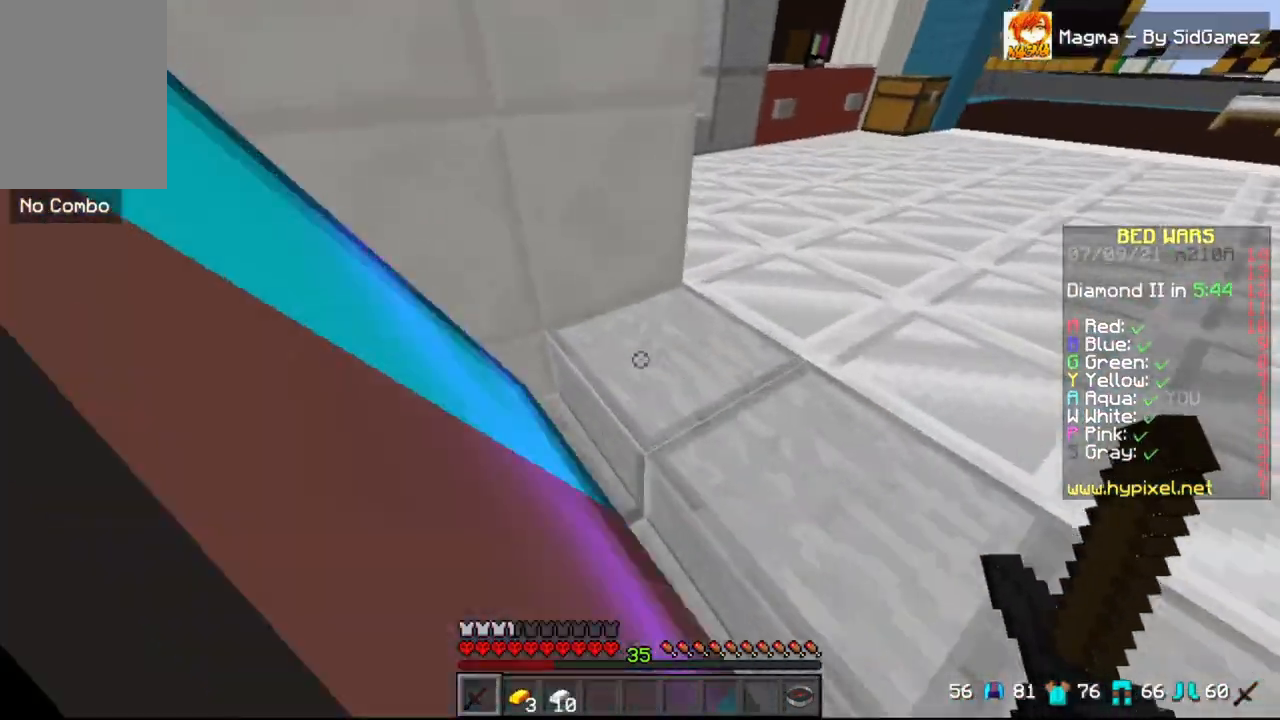
{"keys": ["d"], "mouse": [], "events": [[125, "w", "up"], [250, "a", "up"], [292, "d", "down"]]}
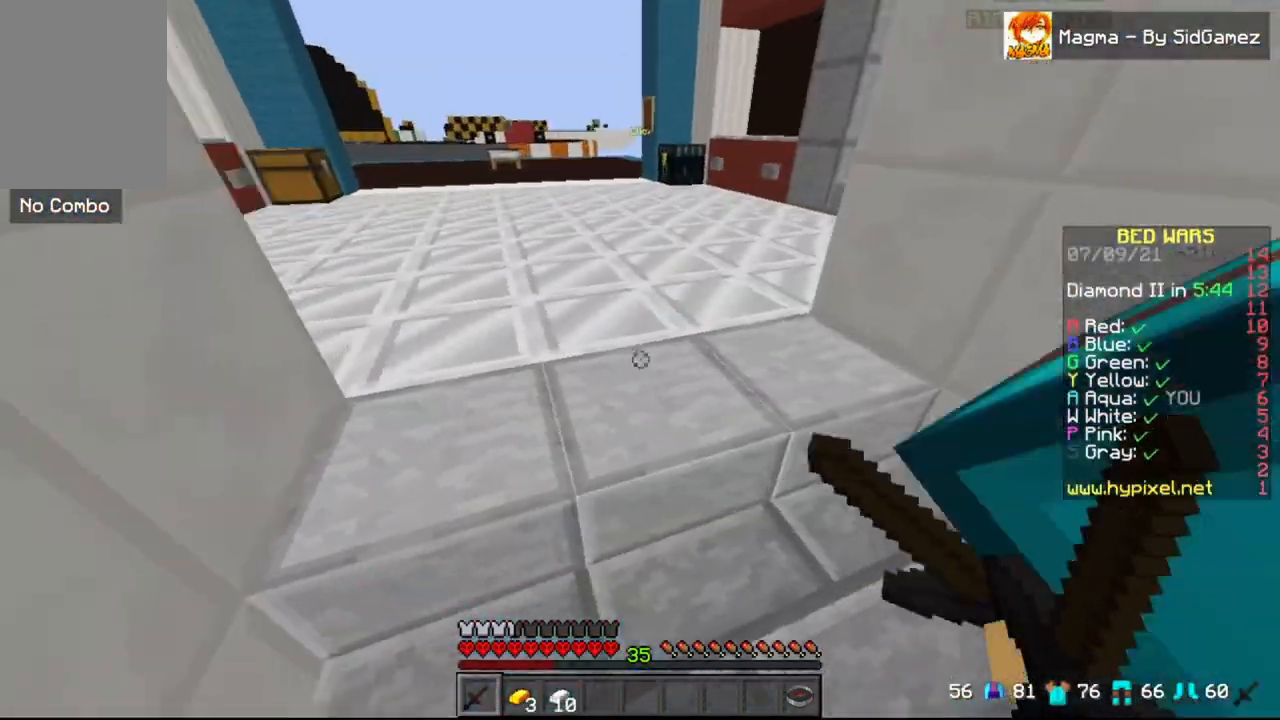
{"keys": [], "mouse": [], "events": [[417, "d", "up"]]}
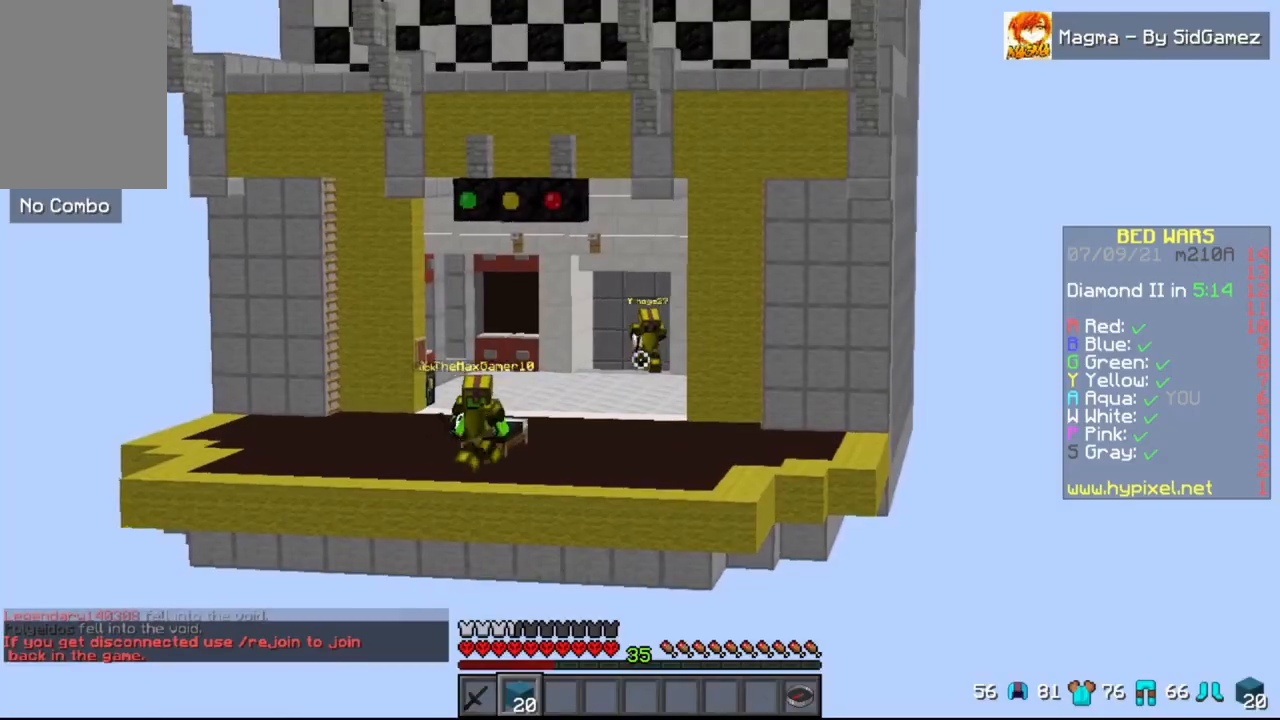
{"keys": [], "mouse": [], "events": []}
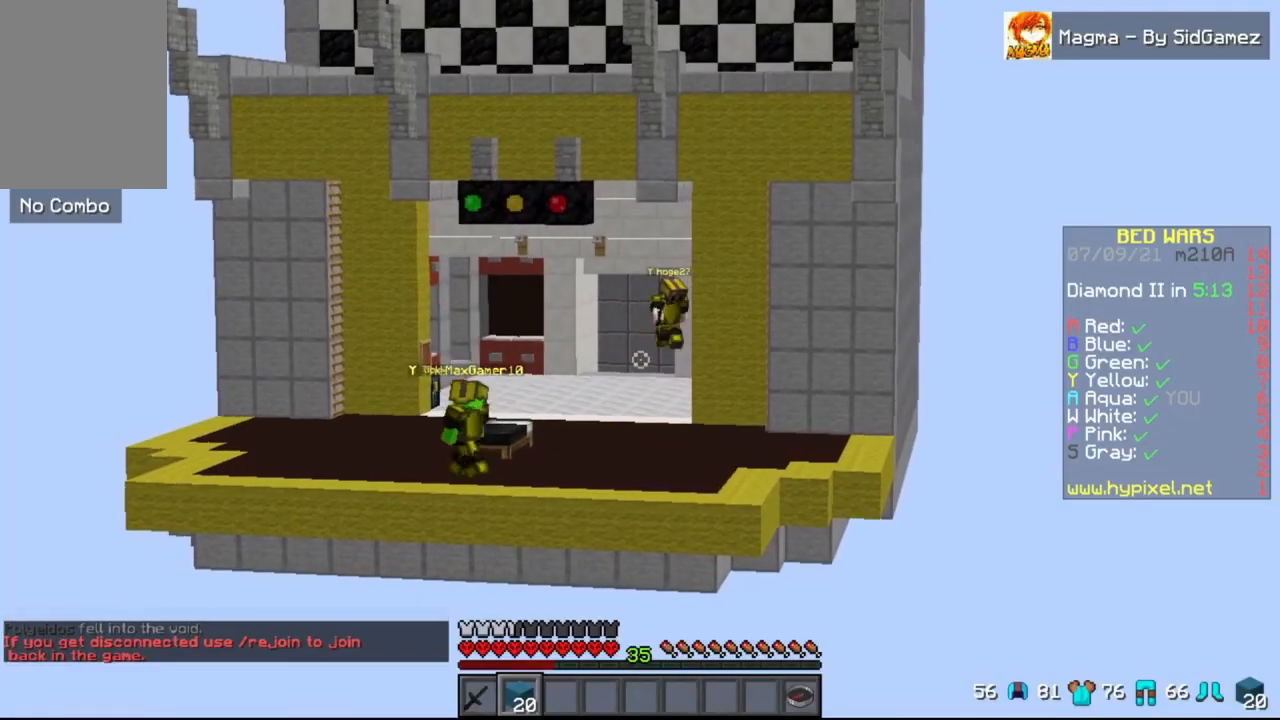
{"keys": [], "mouse": [], "events": []}
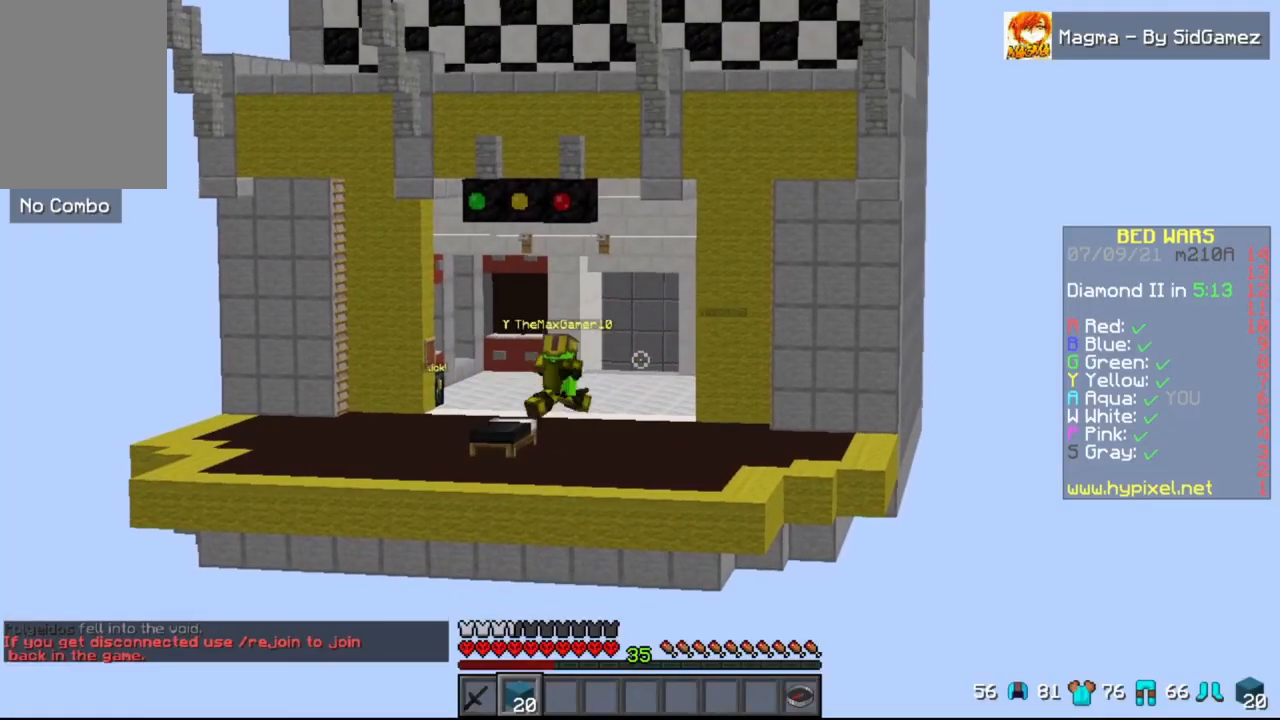
{"keys": [], "mouse": [], "events": []}
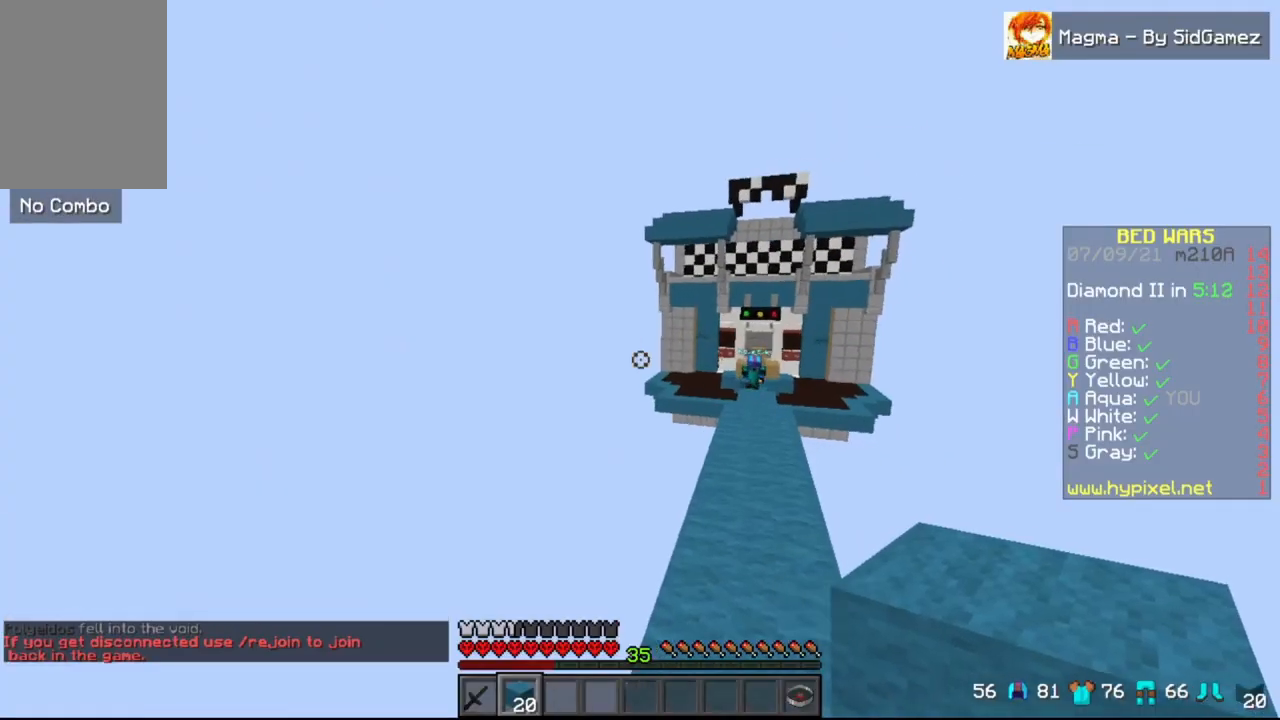
{"keys": [], "mouse": [], "events": []}
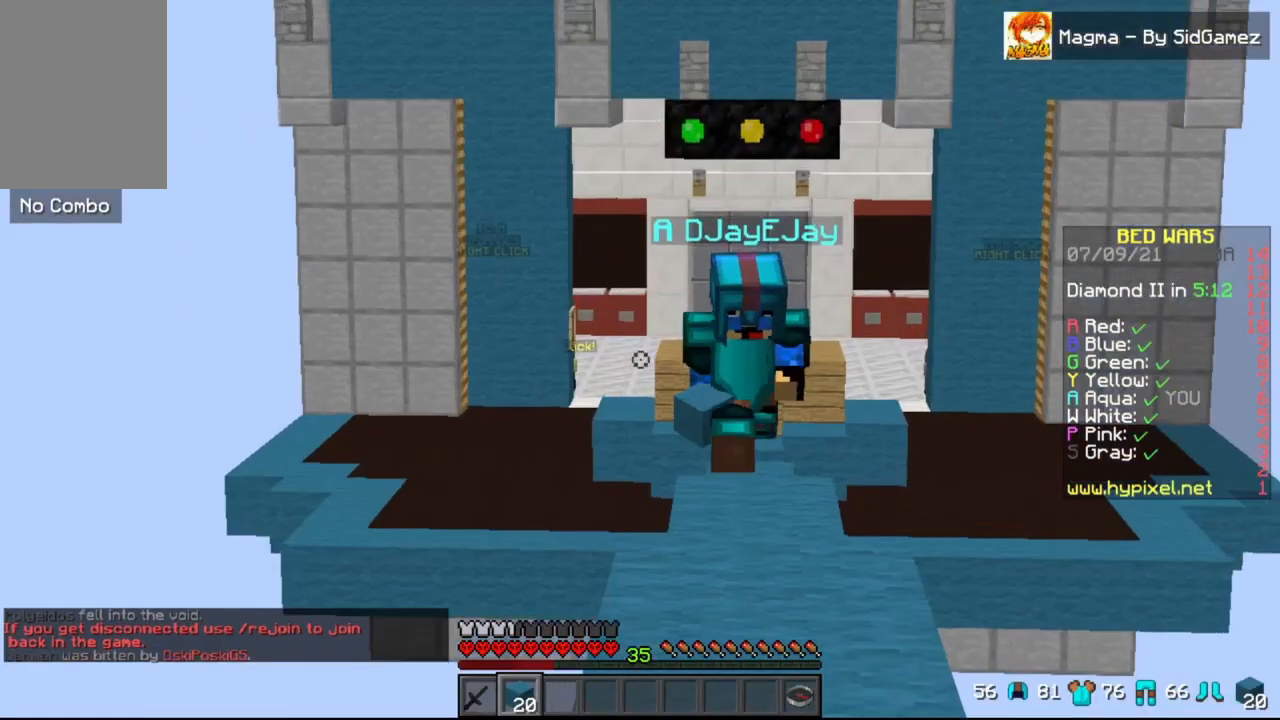
{"keys": ["space", "w"], "mouse": [], "events": [[208, "w", "down"], [375, "space", "down"]]}
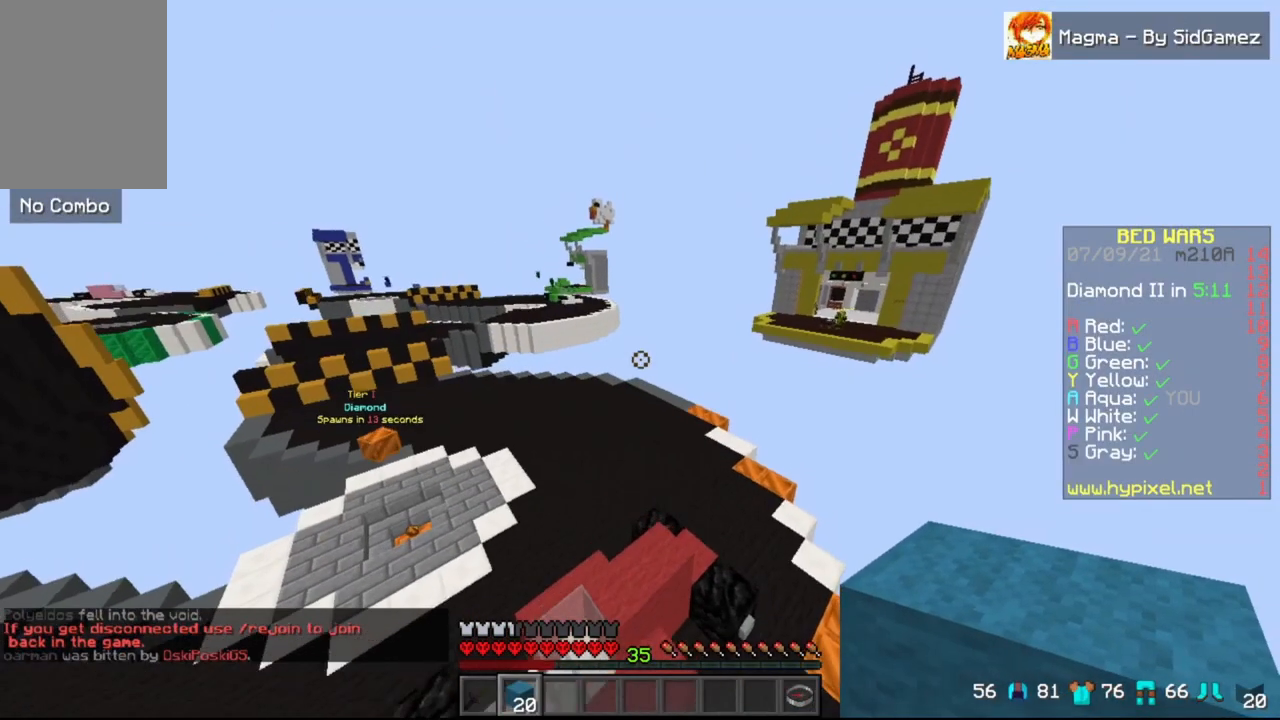
{"keys": ["a", "w"], "mouse": [], "events": [[167, "a", "down"], [167, "space", "up"]]}
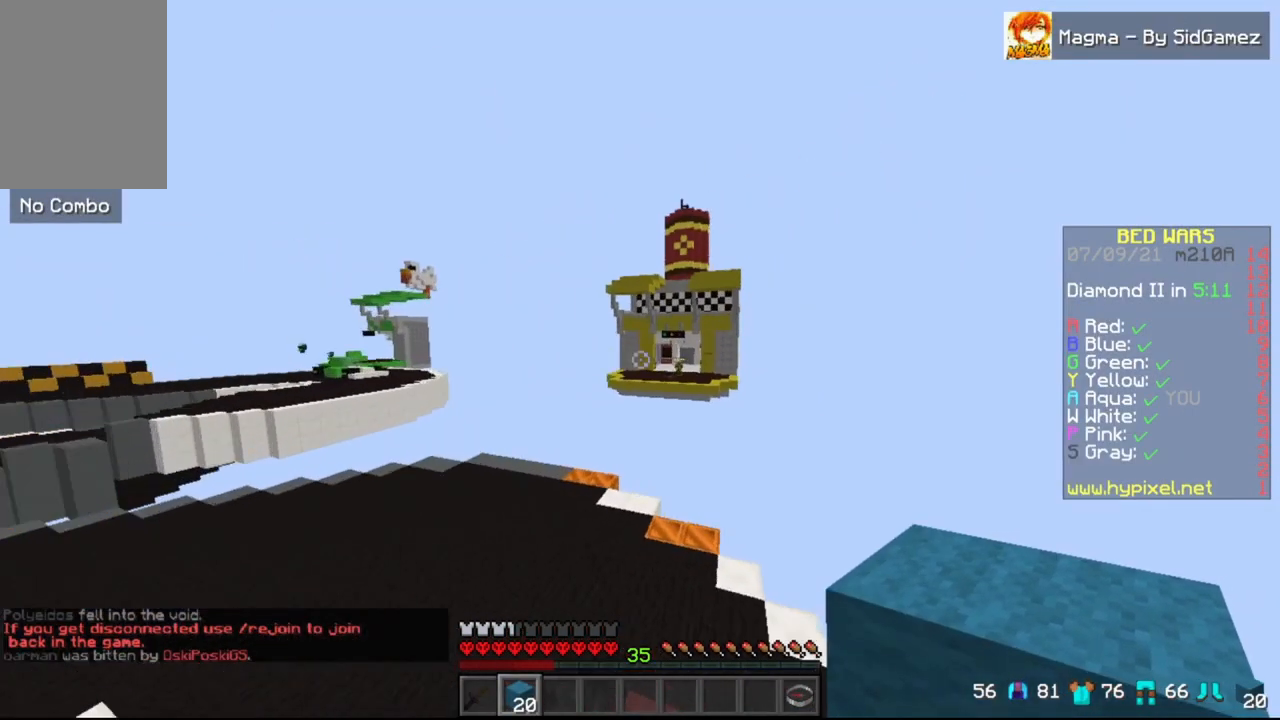
{"keys": ["a", "w"], "mouse": [], "events": []}
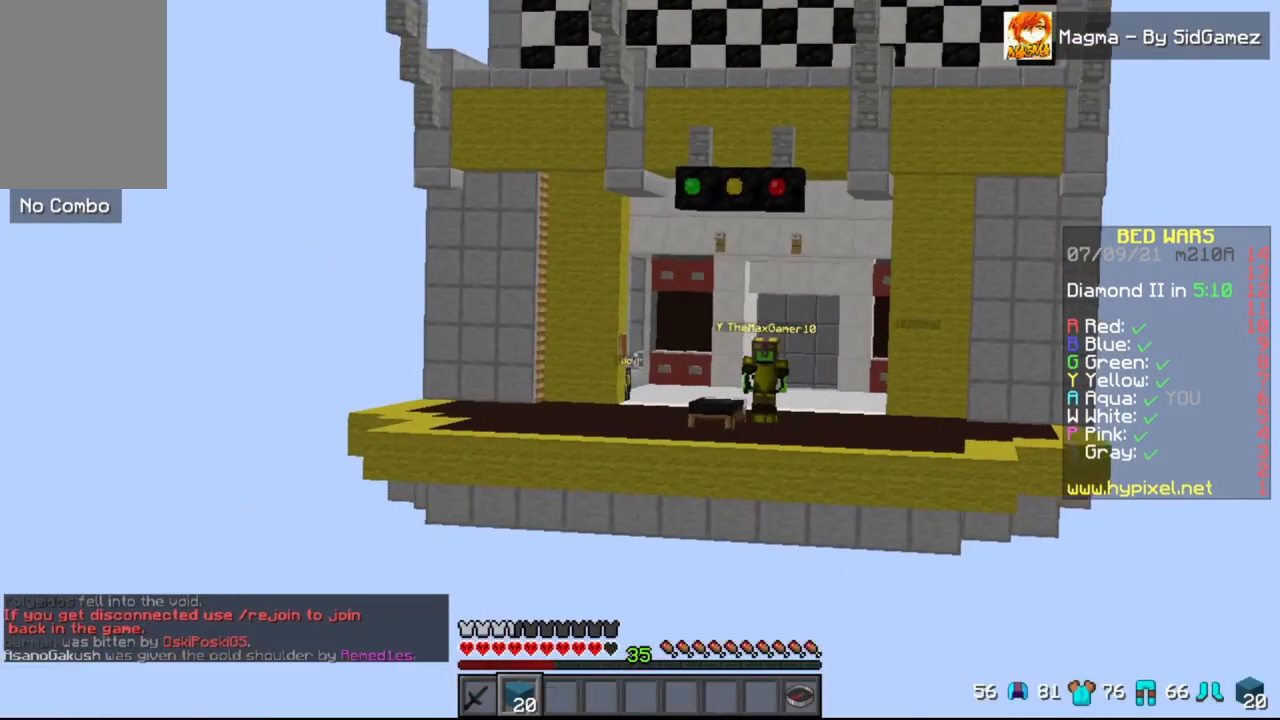
{"keys": ["a", "w"], "mouse": [], "events": []}
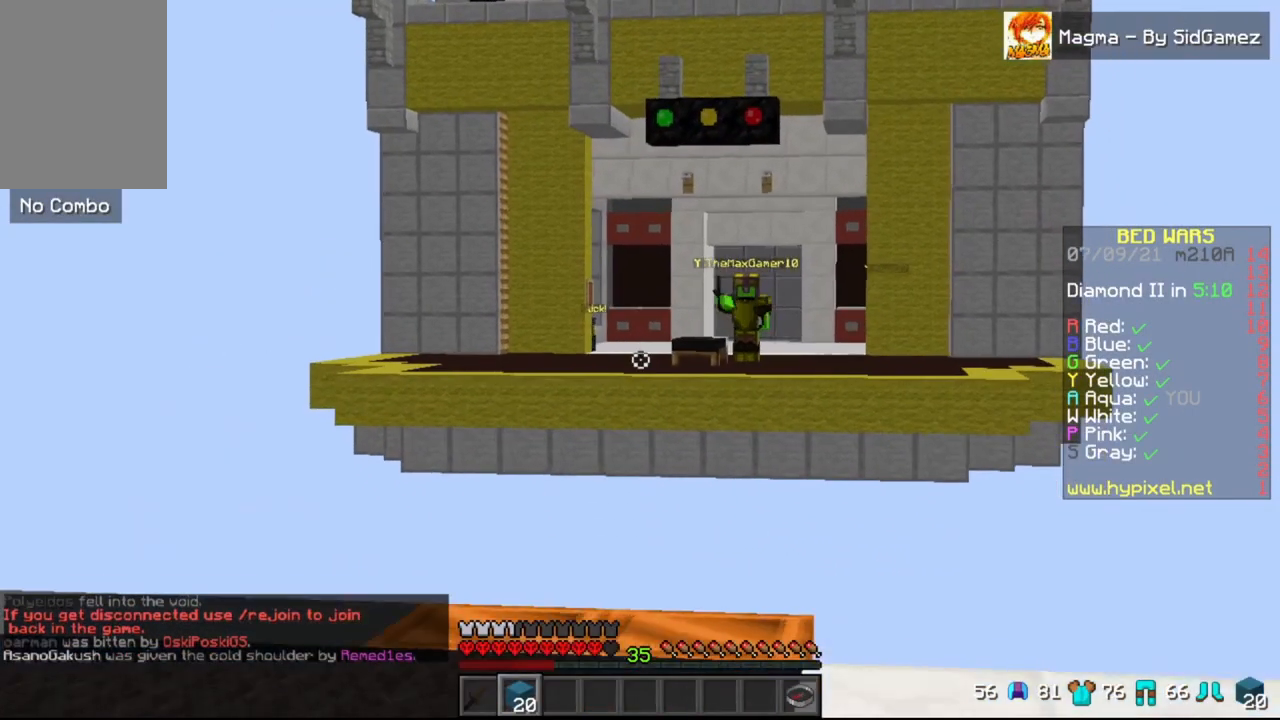
{"keys": ["a", "w"], "mouse": [], "events": []}
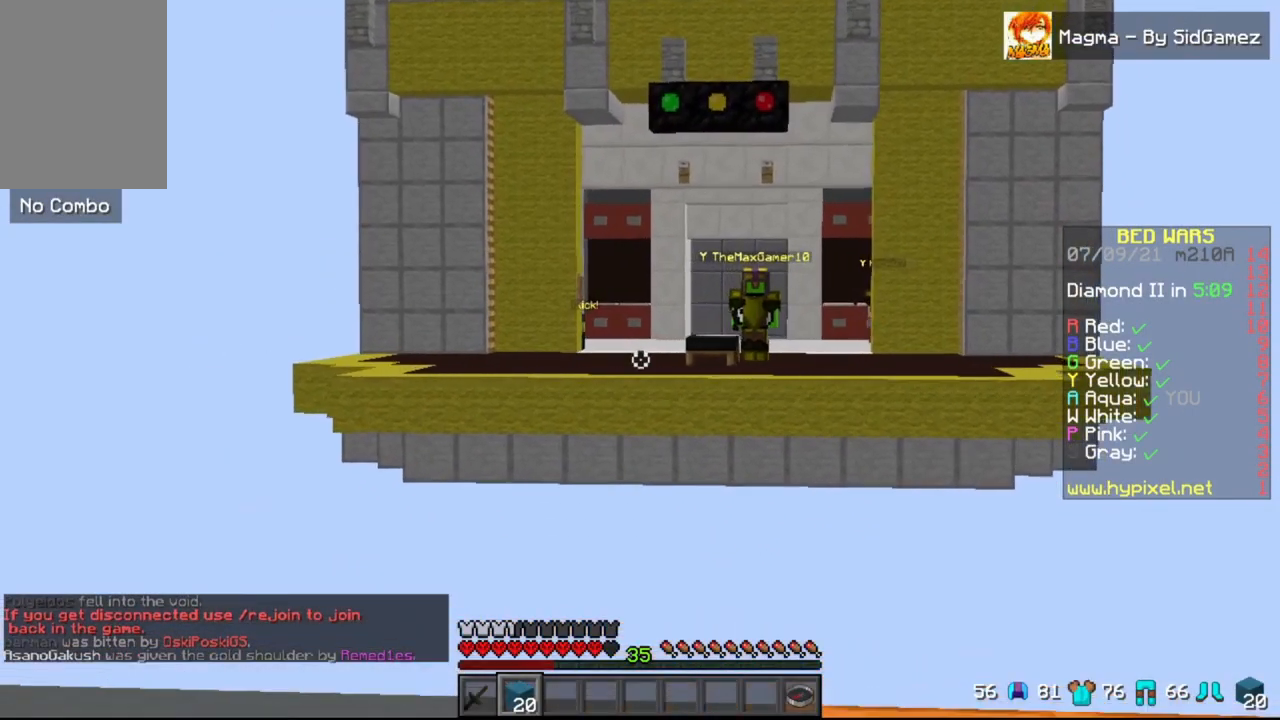
{"keys": ["w"], "mouse": [], "events": [[42, "a", "up"], [167, "w", "up"], [375, "w", "down"]]}
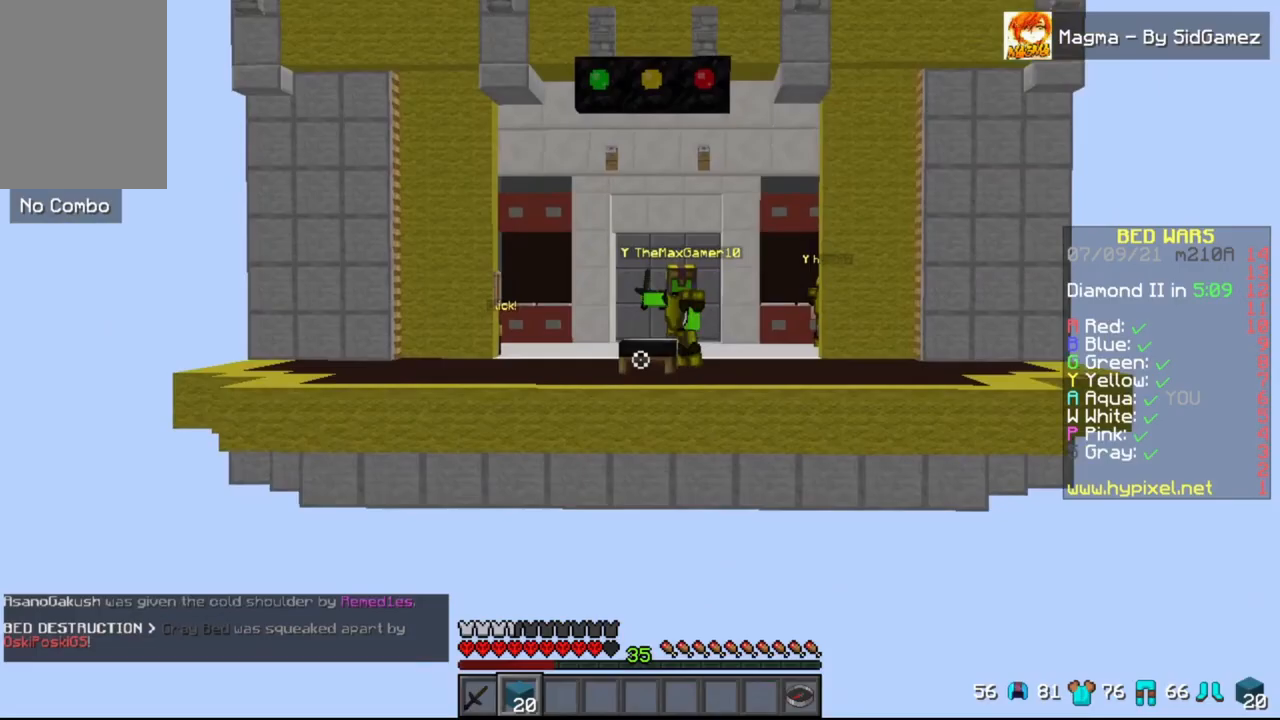
{"keys": ["a"], "mouse": [], "events": [[42, "w", "up"], [458, "a", "down"]]}